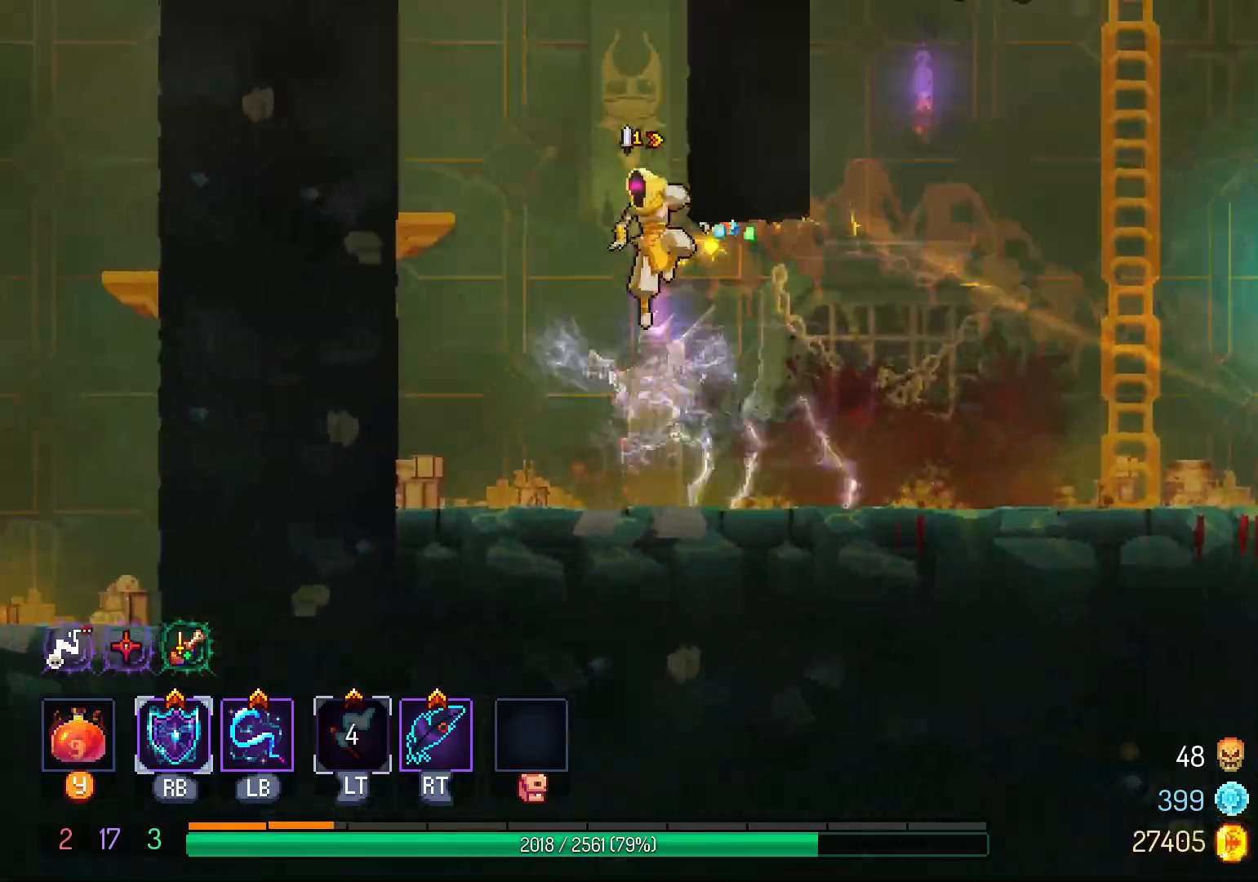
Gameplay with a controller (Xbox layout); each line is a JSON object with the inputs held at the frame after it (dt_ms = milliseconds from this image to that frame). "events" lists button and stick changes between this image and that frame as [ms after this image, input, new state], when the widget could be followed in between. Not read: R3.
{"dt_ms": 1000, "buttons": ["DPAD_LEFT"], "left_stick": "center", "right_stick": "center"}
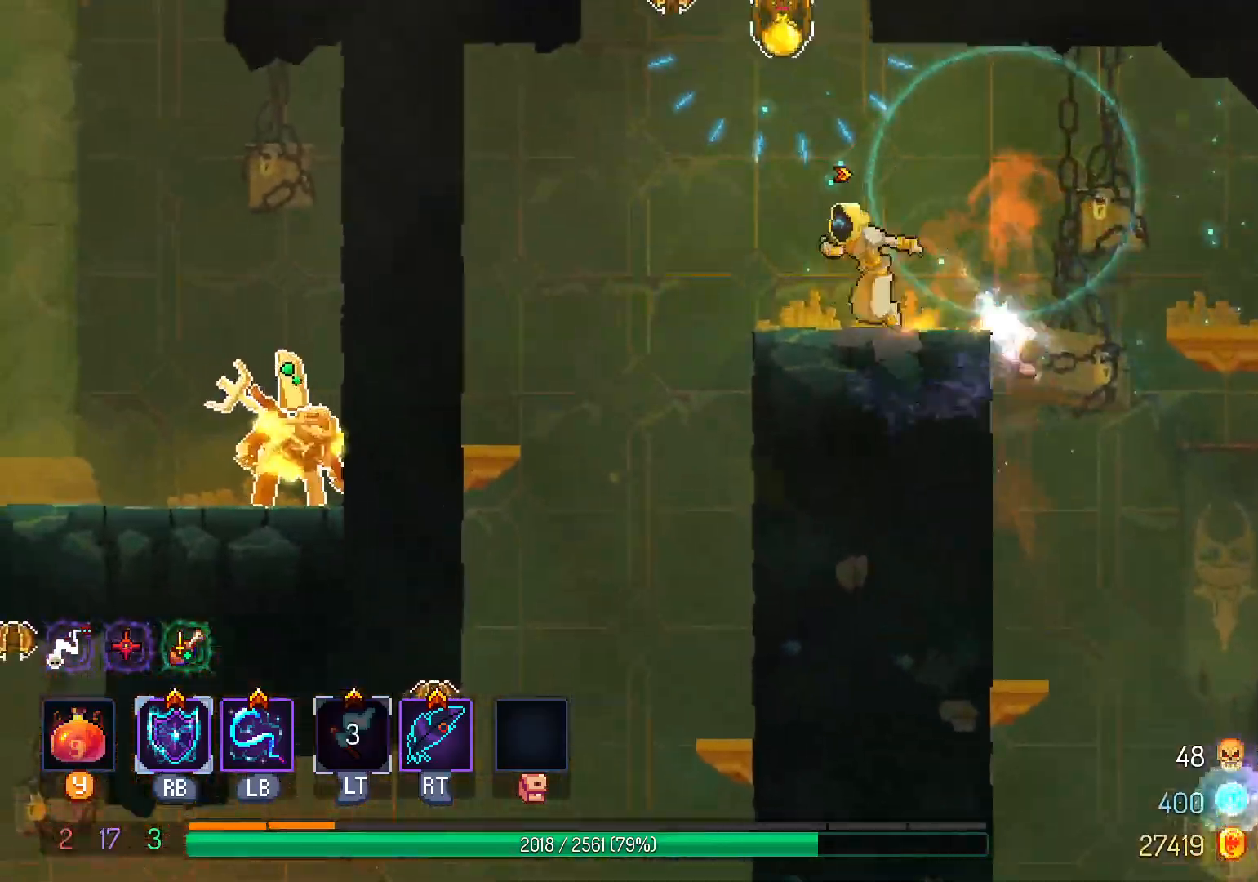
{"dt_ms": 500, "buttons": ["DPAD_DOWN"], "left_stick": "center", "right_stick": "center", "events": [[283, "DPAD_DOWN", "down"], [300, "DPAD_LEFT", "up"], [350, "B", "down"], [450, "B", "up"]]}
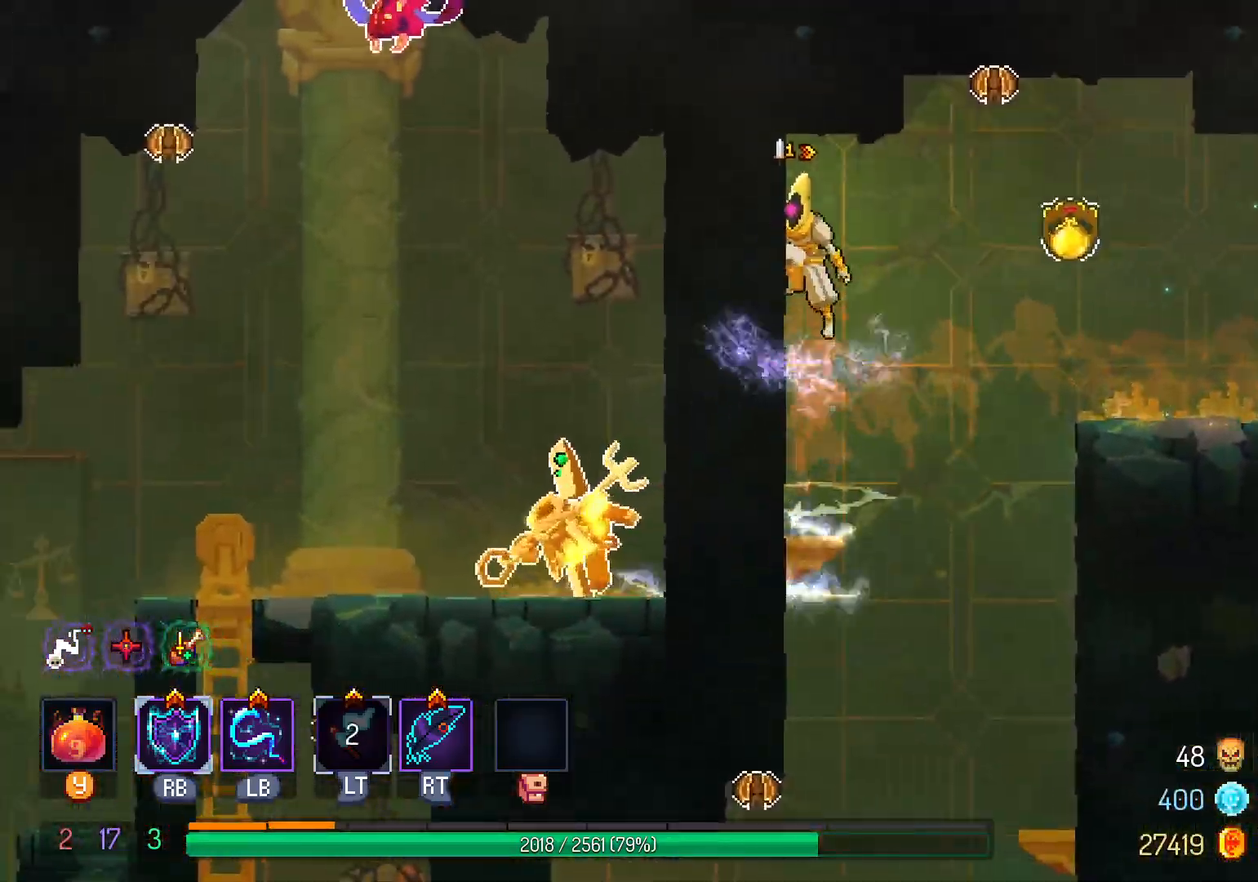
{"dt_ms": 500, "buttons": ["B", "DPAD_DOWN"], "left_stick": "center", "right_stick": "center", "events": [[283, "B", "down"], [350, "B", "up"], [450, "B", "down"]]}
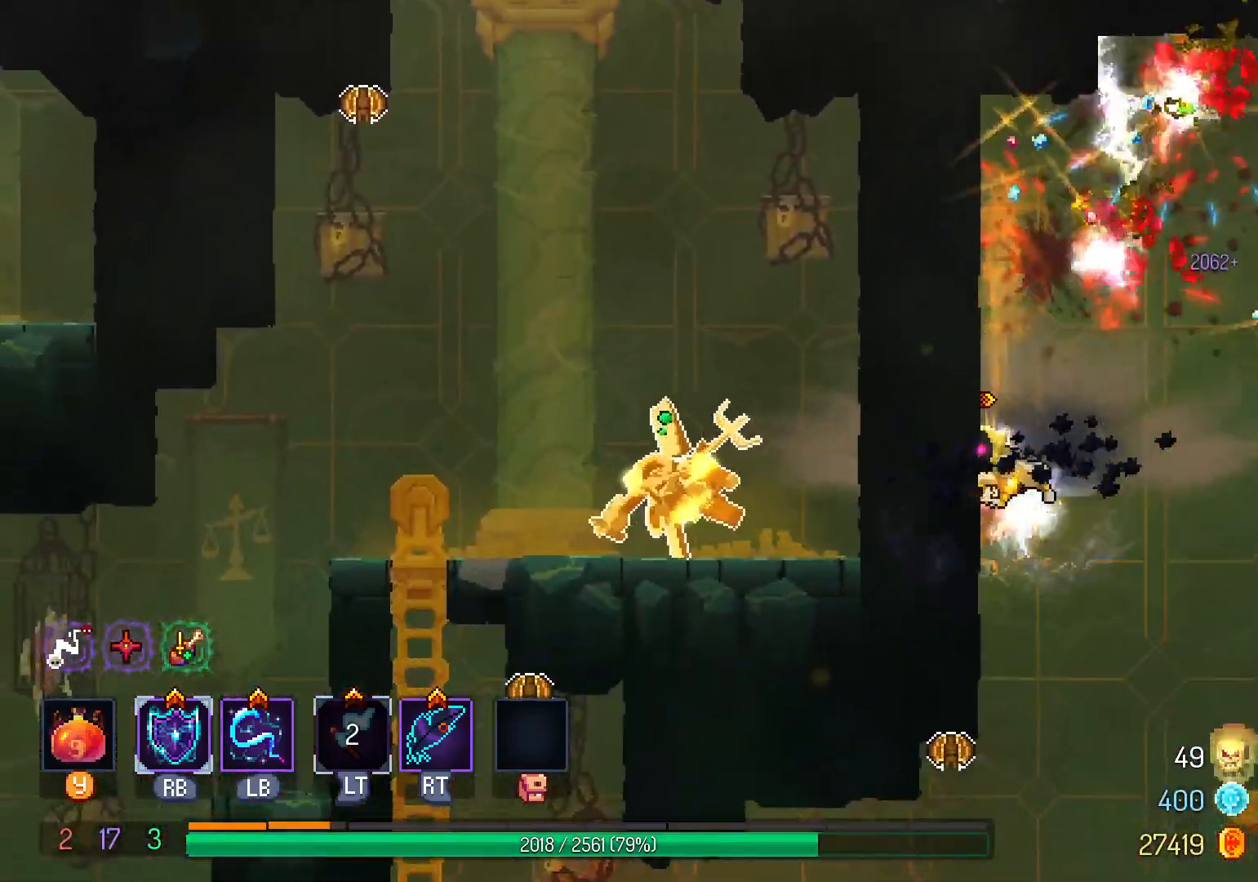
{"dt_ms": 1000, "buttons": ["DPAD_LEFT"], "left_stick": "center", "right_stick": "center"}
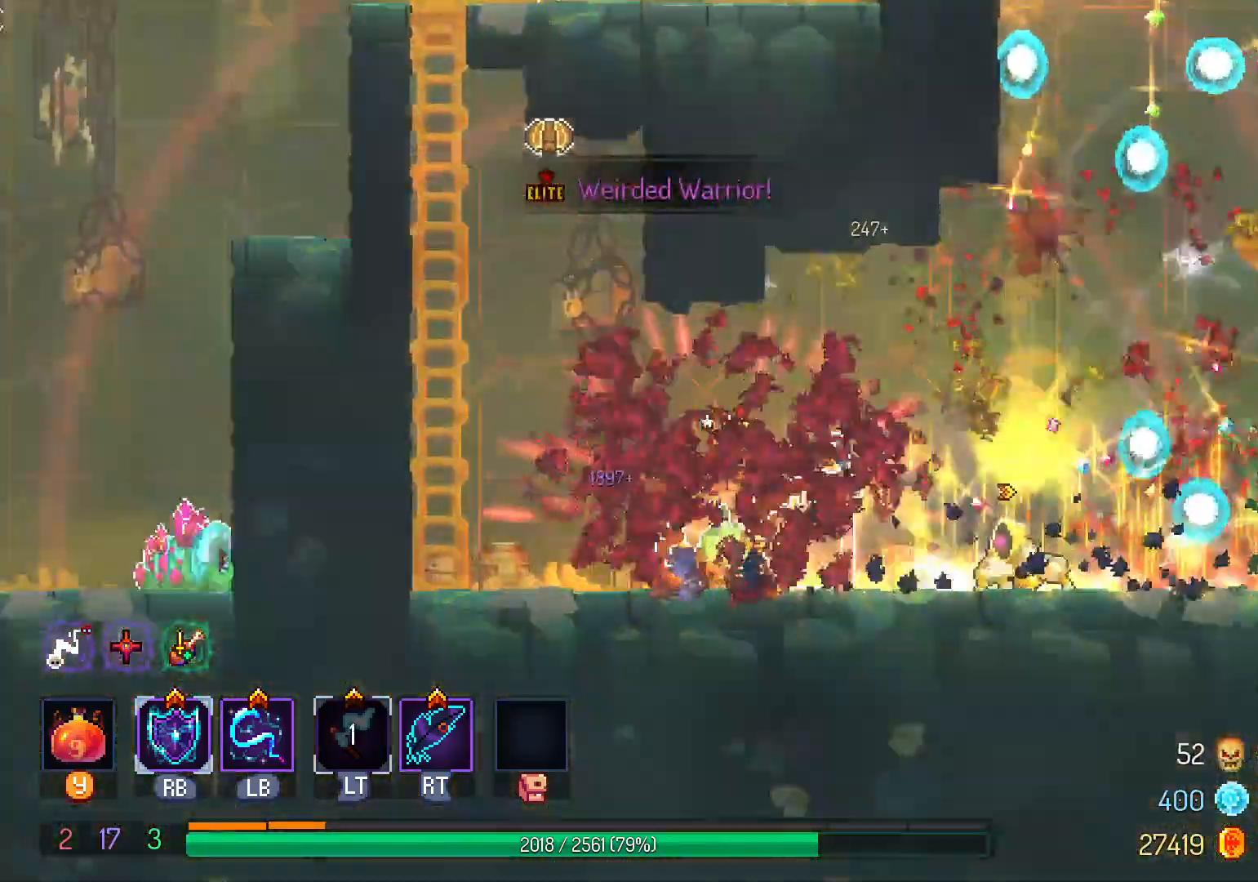
{"dt_ms": 500, "buttons": ["L1"], "left_stick": "center", "right_stick": "center", "events": [[133, "B", "down"], [217, "DPAD_LEFT", "up"], [233, "B", "up"], [333, "B", "down"], [383, "B", "up"], [450, "L1", "down"]]}